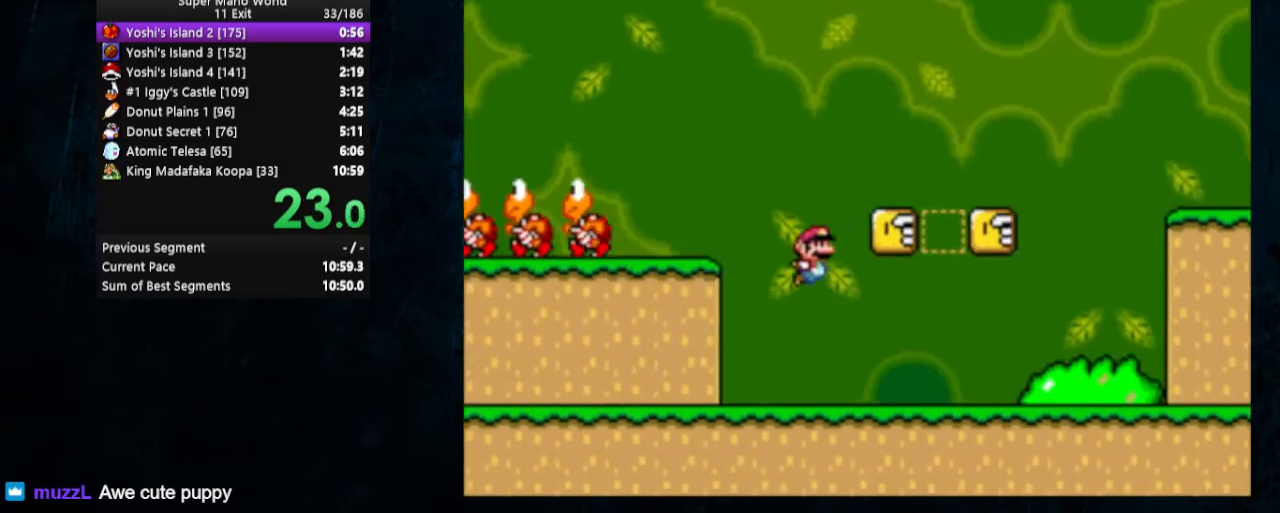
Gameplay with a controller (Nintendo layout); each line is a JSON object with the inputs held at the frame after it. "events" lists button and stick changes between this image and that frame as [ms after this image, input, new state], when the widget could be followed in between. Not read: L1 L3 R1 R3.
{"buttons": ["X", "DPAD_RIGHT"], "events": [[367, "B", "down"], [500, "B", "up"]]}
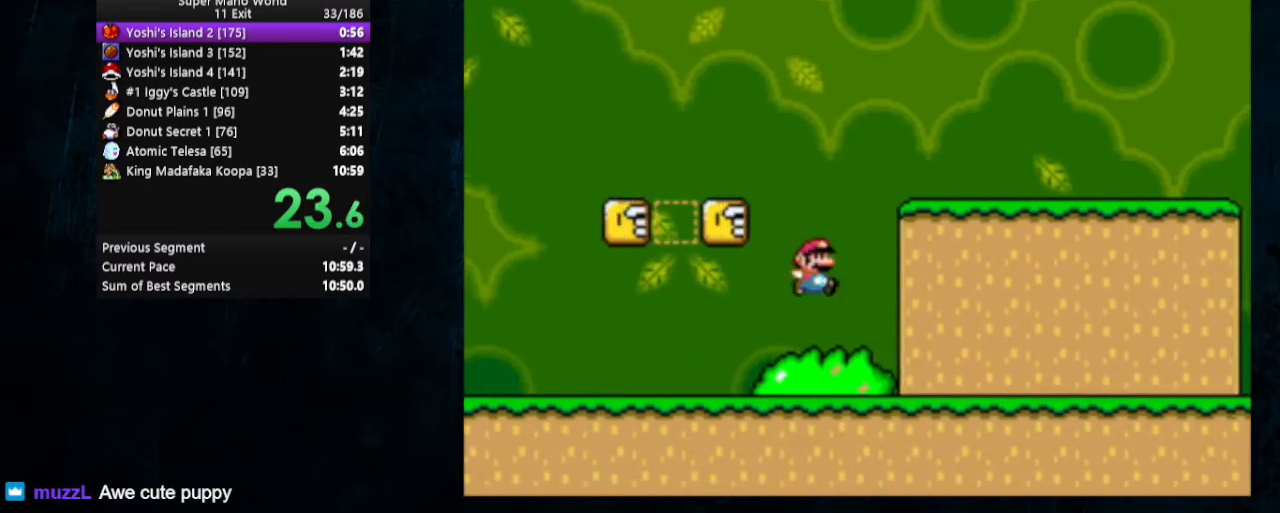
{"buttons": ["B", "X", "DPAD_RIGHT"], "events": [[367, "B", "down"]]}
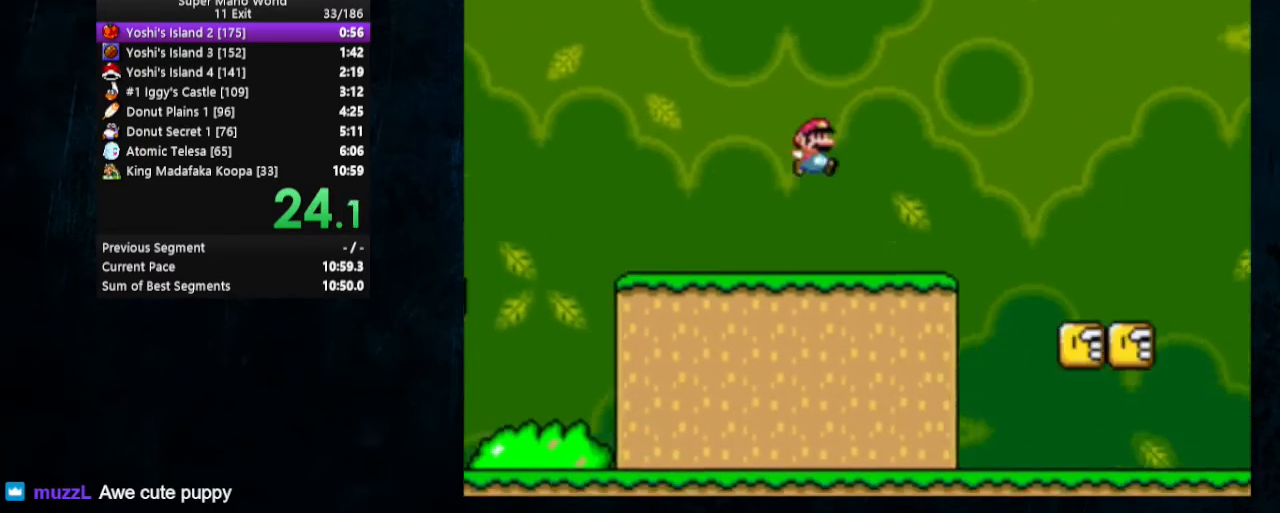
{"buttons": ["X", "DPAD_RIGHT"], "events": [[333, "B", "up"]]}
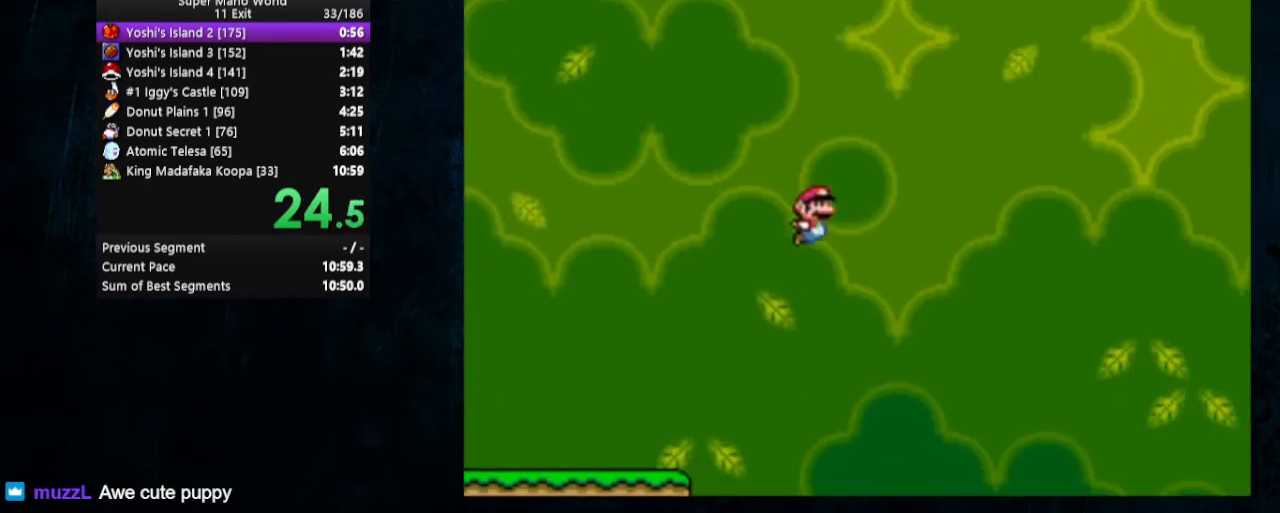
{"buttons": ["X", "DPAD_RIGHT"], "events": []}
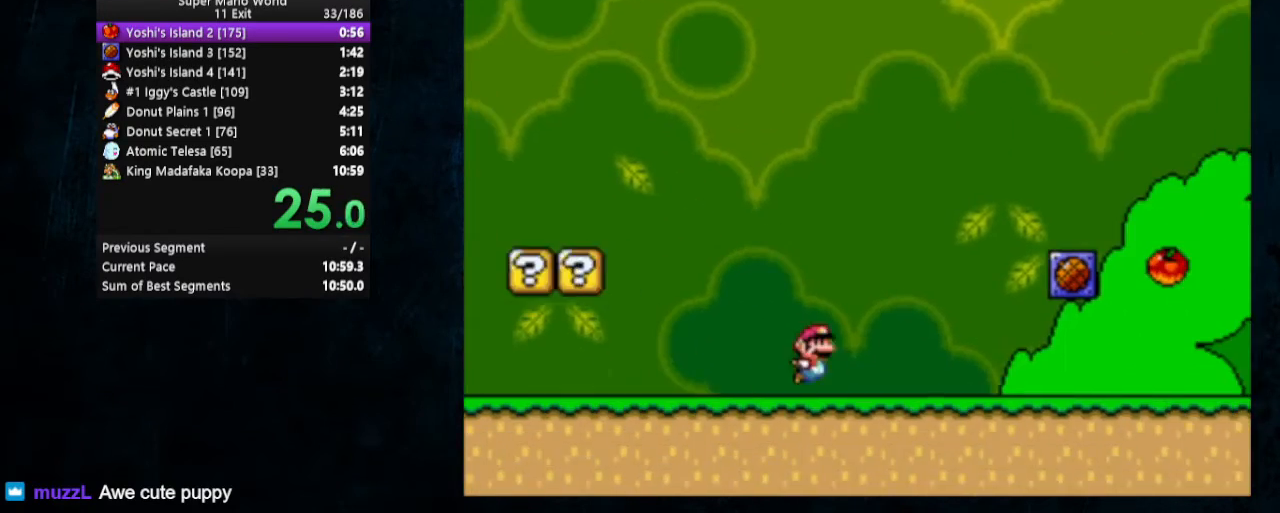
{"buttons": ["X", "DPAD_RIGHT"], "events": [[67, "B", "down"], [433, "B", "up"]]}
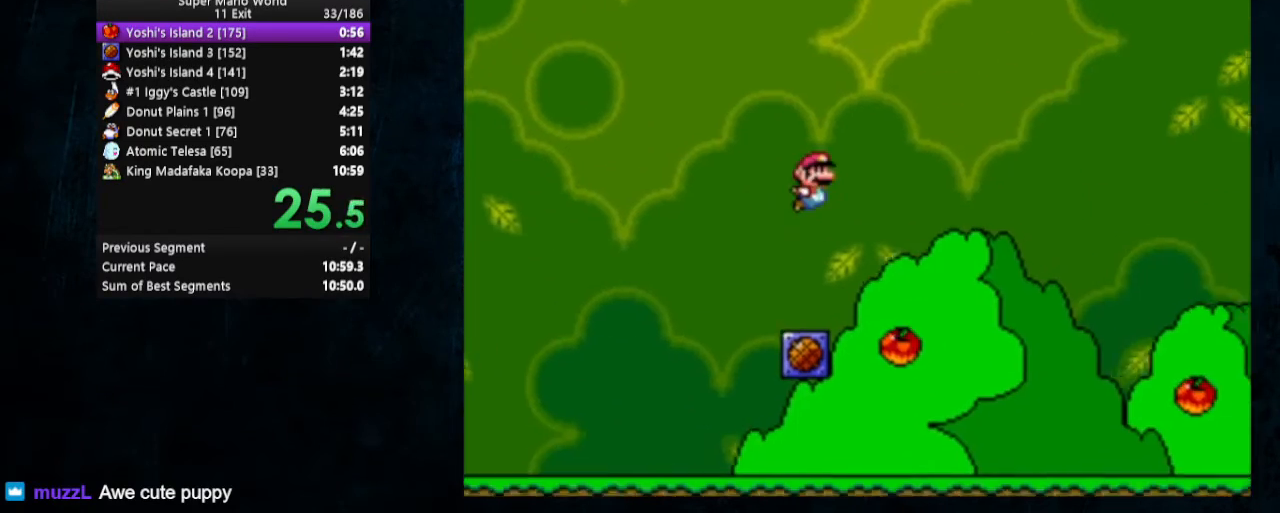
{"buttons": ["X", "DPAD_RIGHT"], "events": []}
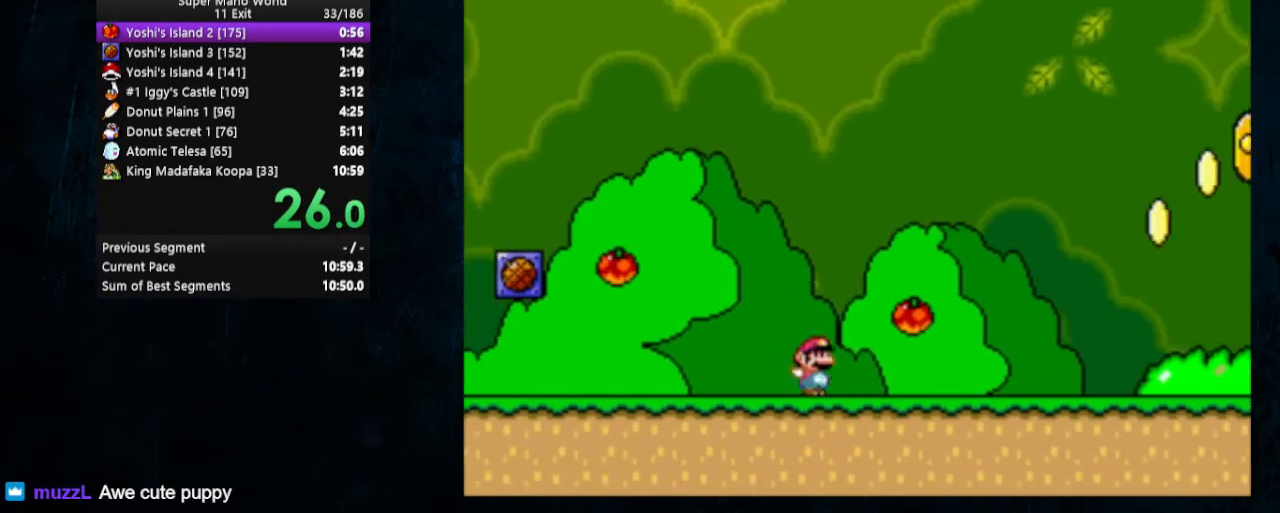
{"buttons": ["X", "DPAD_RIGHT"], "events": [[400, "B", "down"], [500, "B", "up"]]}
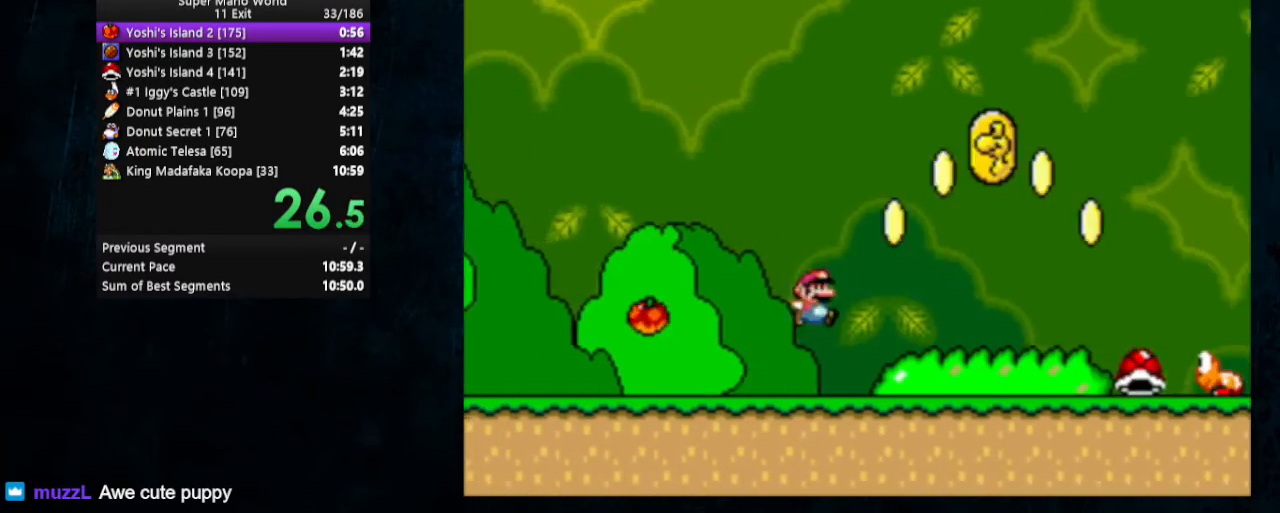
{"buttons": ["X", "DPAD_RIGHT"], "events": [[67, "B", "down"], [367, "B", "up"]]}
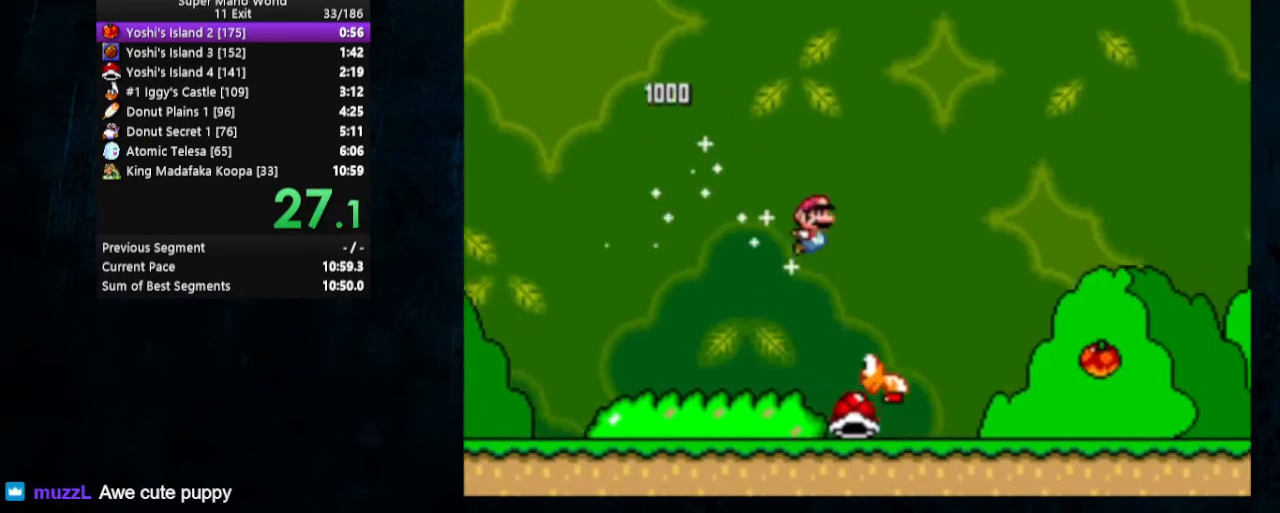
{"buttons": ["X", "DPAD_RIGHT"], "events": []}
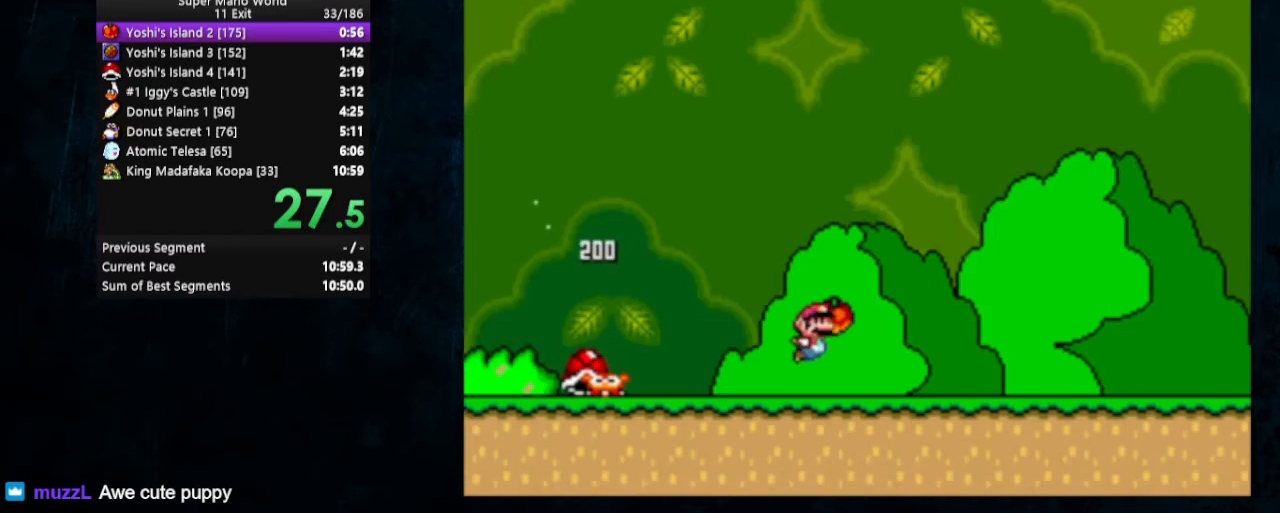
{"buttons": ["X", "DPAD_RIGHT"], "events": []}
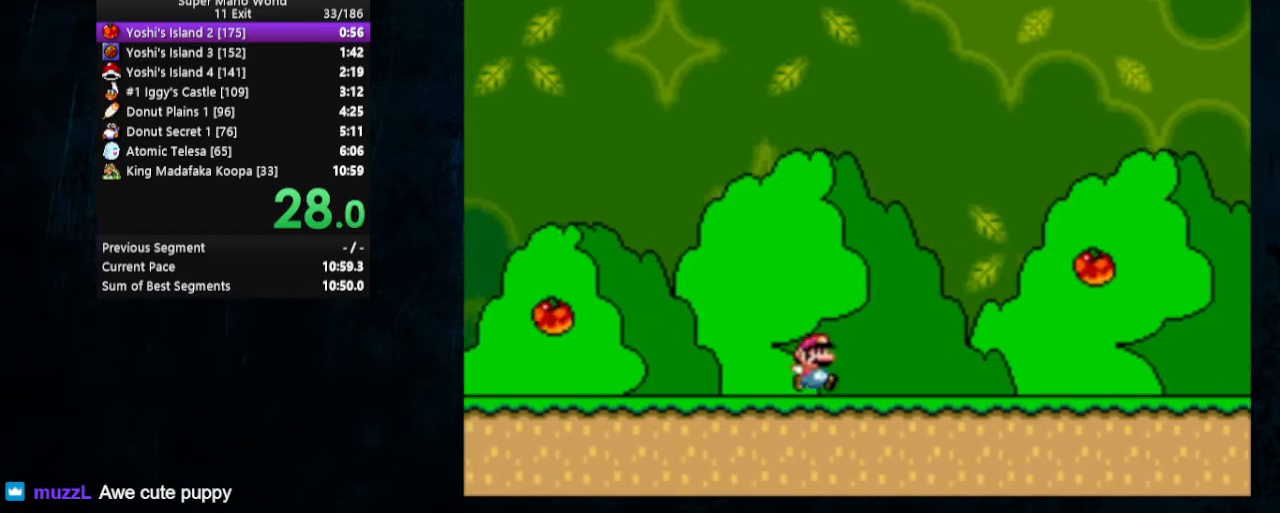
{"buttons": ["X", "DPAD_RIGHT"], "events": []}
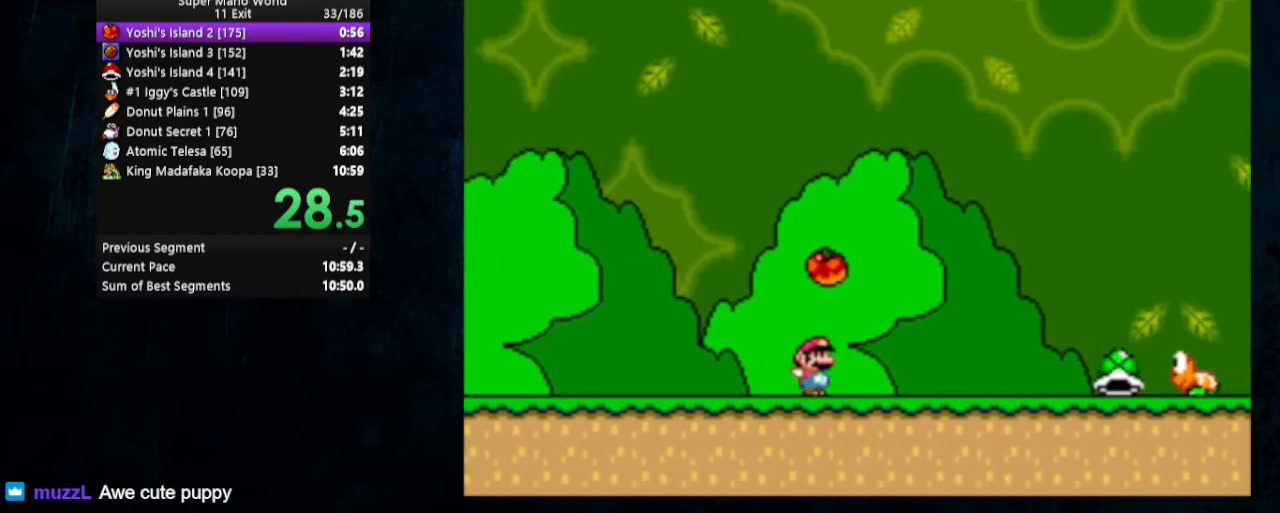
{"buttons": ["B", "X", "DPAD_RIGHT"], "events": [[500, "B", "down"]]}
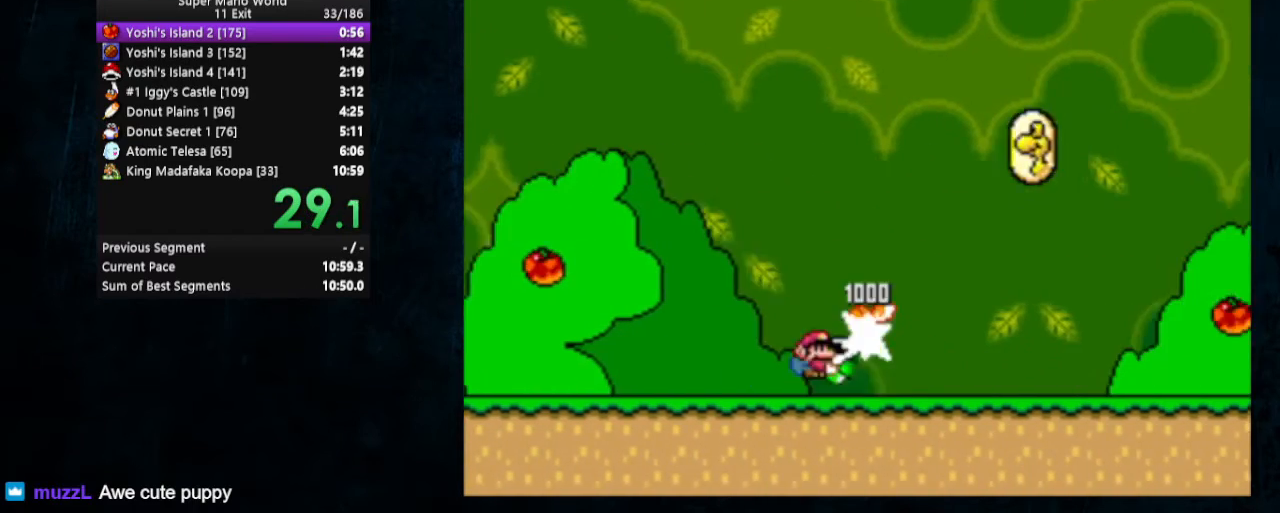
{"buttons": ["X", "DPAD_RIGHT"], "events": [[167, "B", "up"]]}
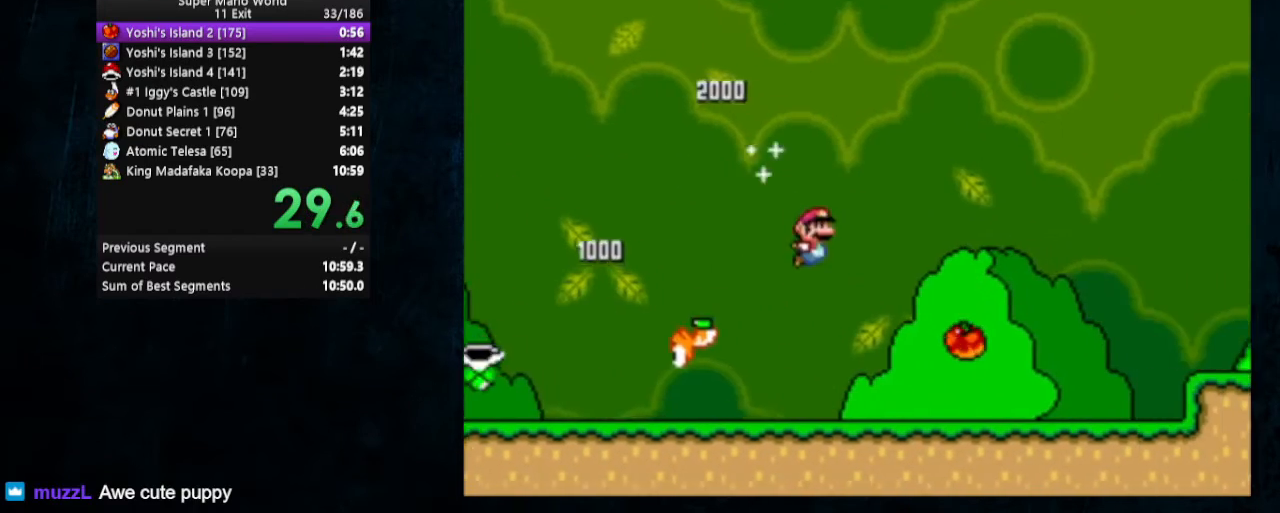
{"buttons": ["B", "X", "DPAD_RIGHT"], "events": [[333, "B", "down"]]}
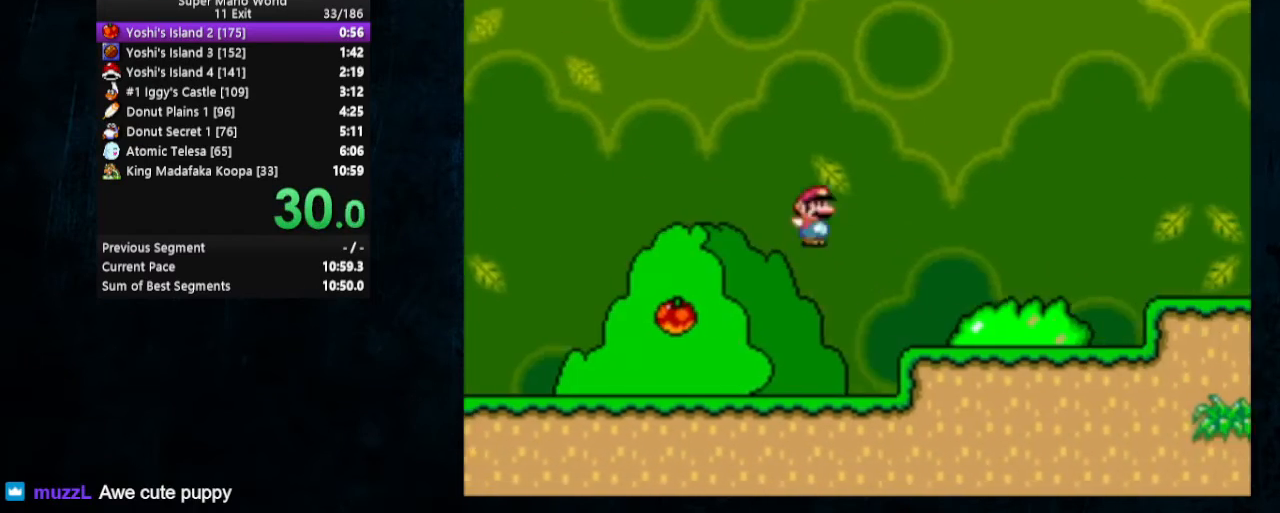
{"buttons": ["X", "DPAD_RIGHT"], "events": [[300, "B", "up"]]}
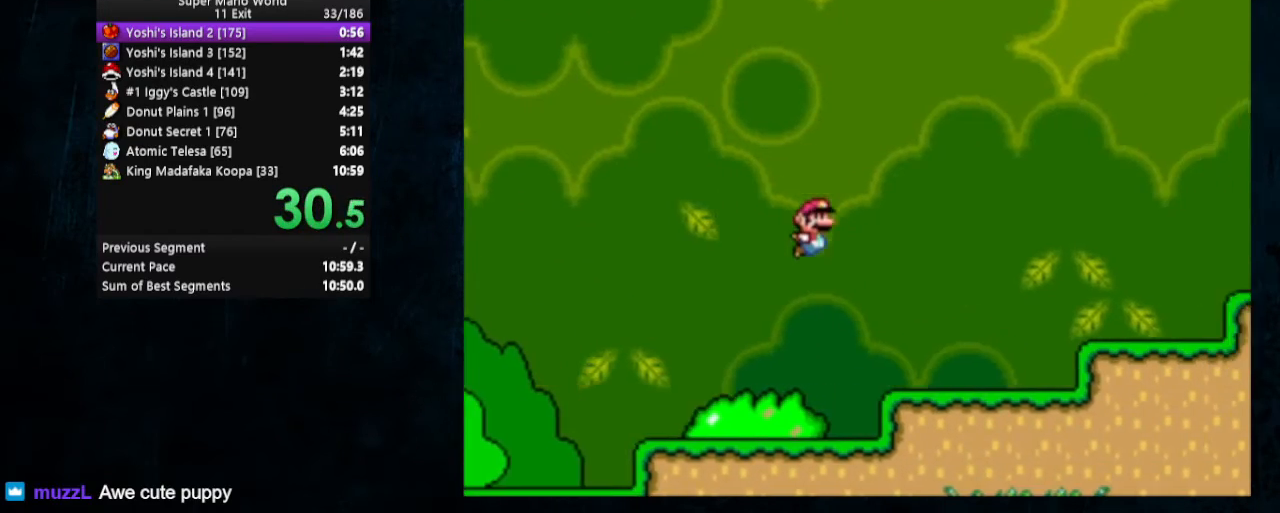
{"buttons": ["X", "DPAD_RIGHT"], "events": [[233, "B", "down"], [433, "B", "up"]]}
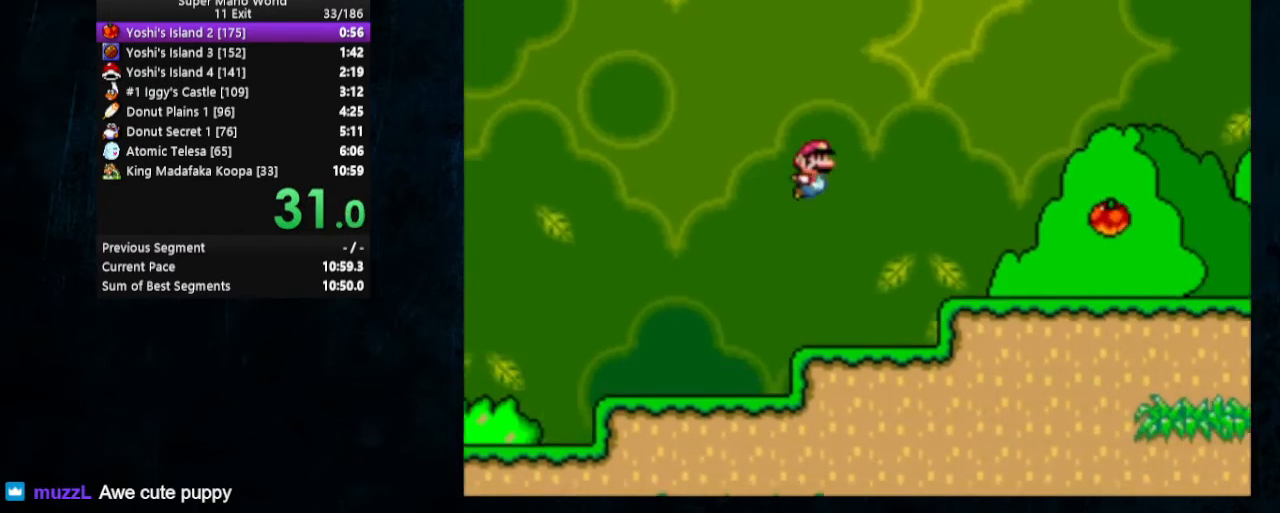
{"buttons": ["X", "DPAD_RIGHT"], "events": []}
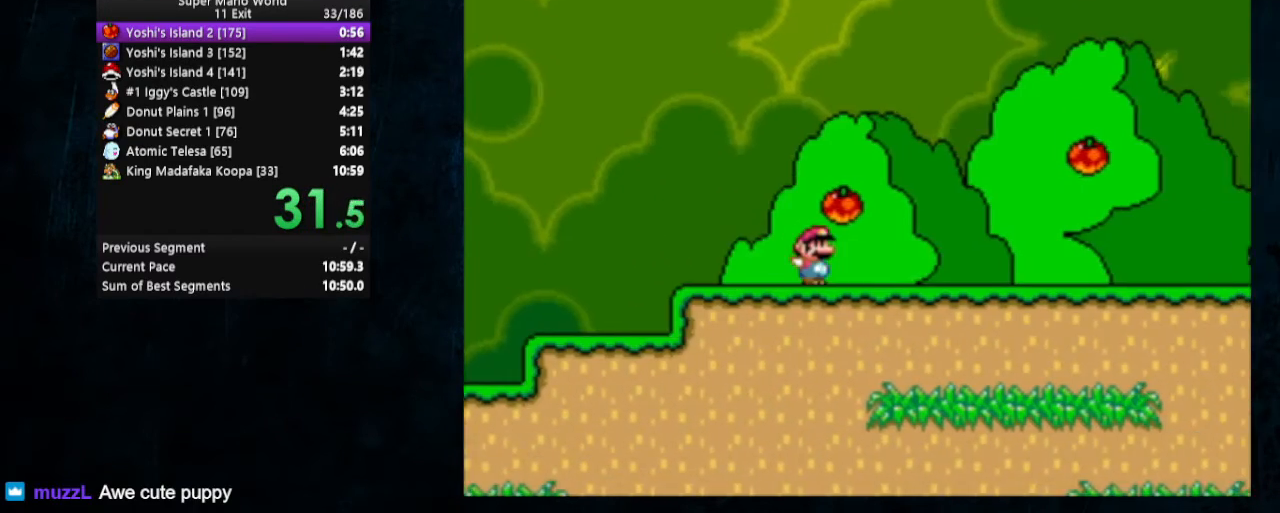
{"buttons": ["B", "X", "DPAD_RIGHT"], "events": [[500, "B", "down"]]}
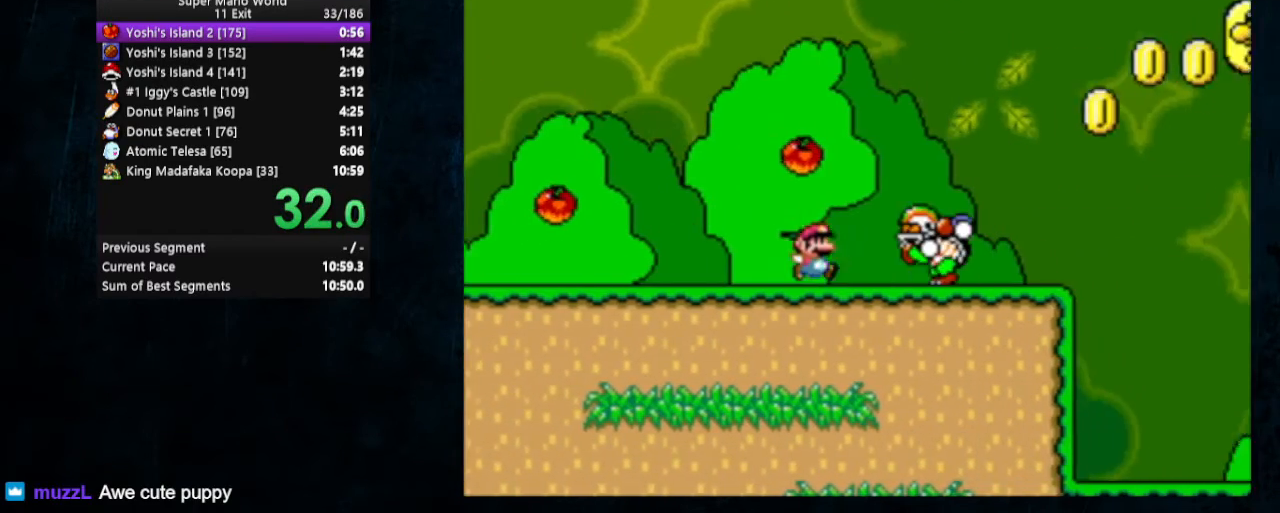
{"buttons": ["B", "X", "DPAD_RIGHT"], "events": []}
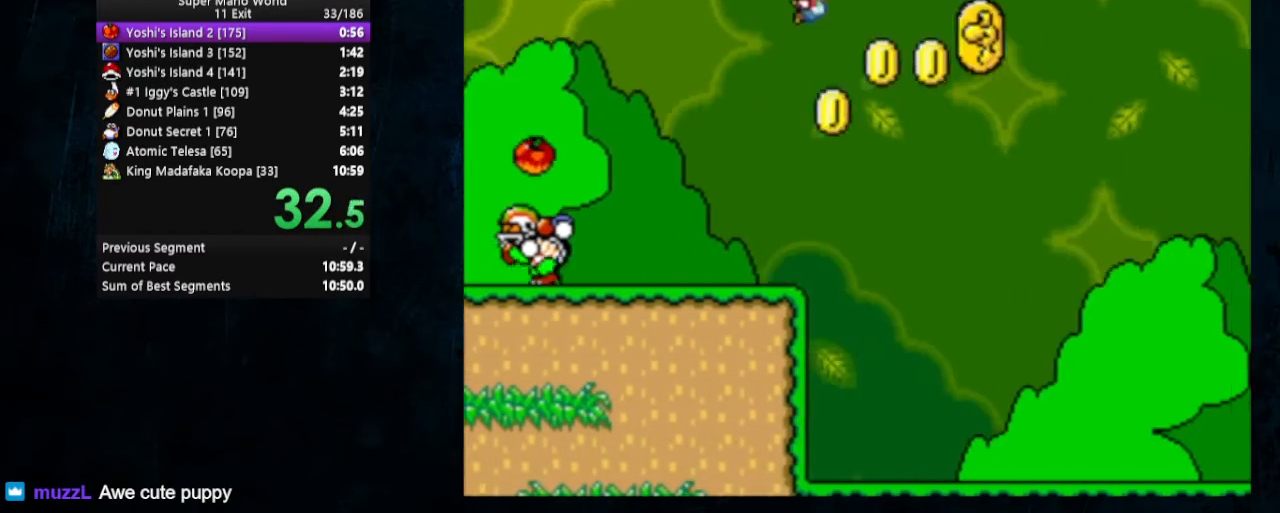
{"buttons": ["X", "DPAD_RIGHT"], "events": [[67, "B", "up"]]}
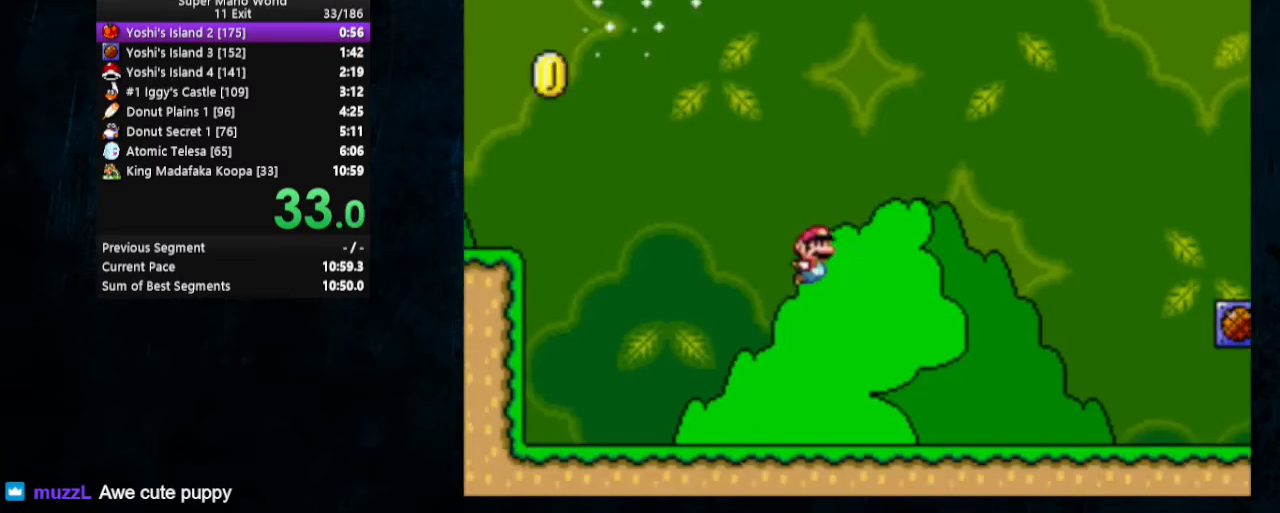
{"buttons": ["X", "DPAD_RIGHT"], "events": []}
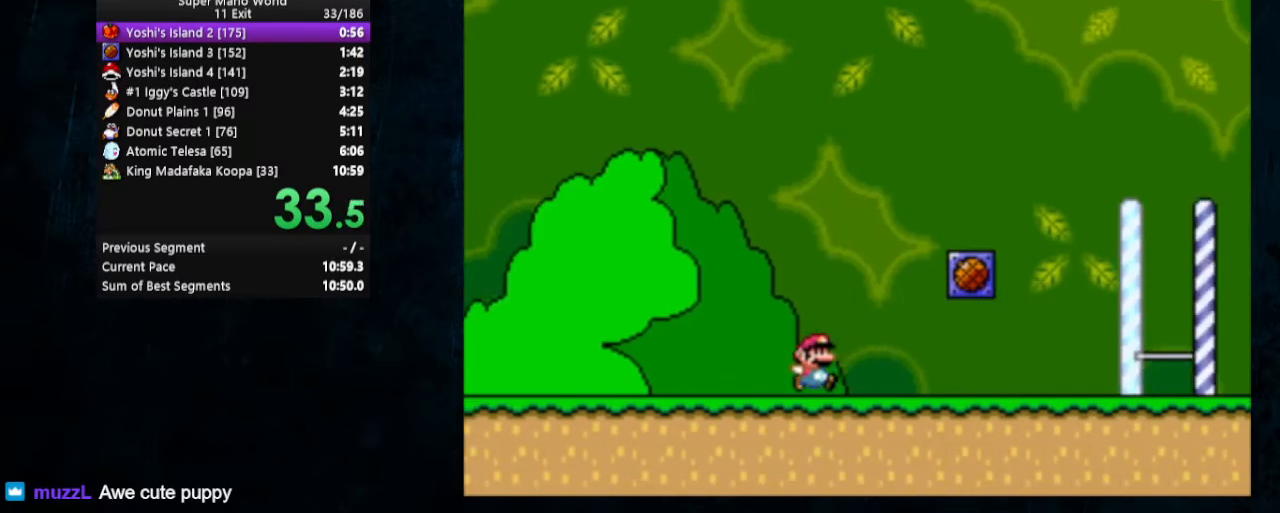
{"buttons": ["X", "DPAD_RIGHT"], "events": [[333, "A", "down"], [400, "A", "up"]]}
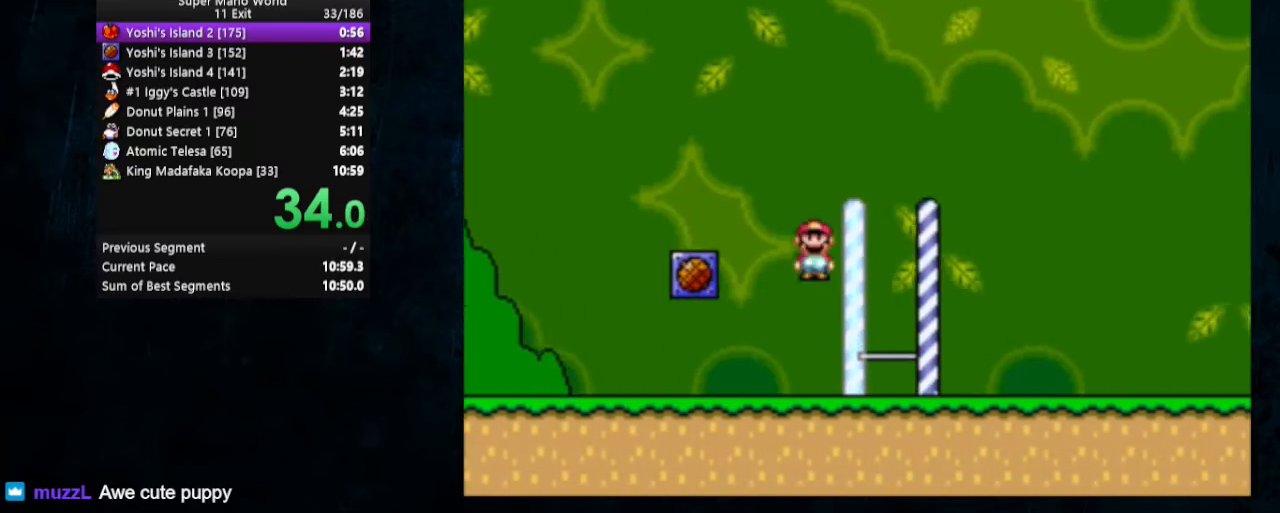
{"buttons": ["B", "X", "DPAD_RIGHT"], "events": [[433, "B", "down"]]}
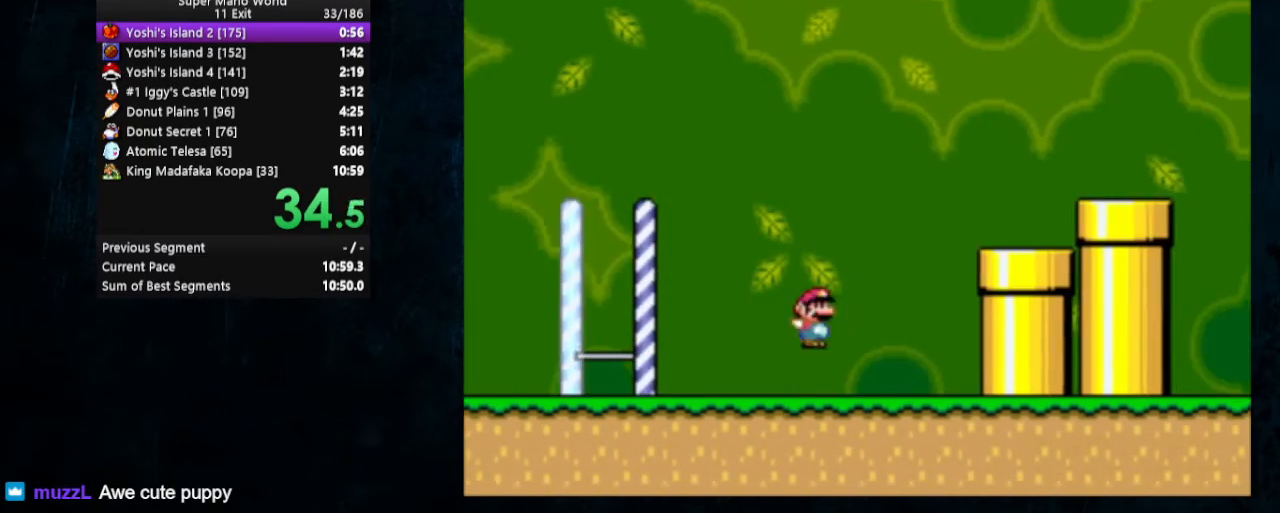
{"buttons": ["X", "DPAD_RIGHT"], "events": [[300, "B", "up"]]}